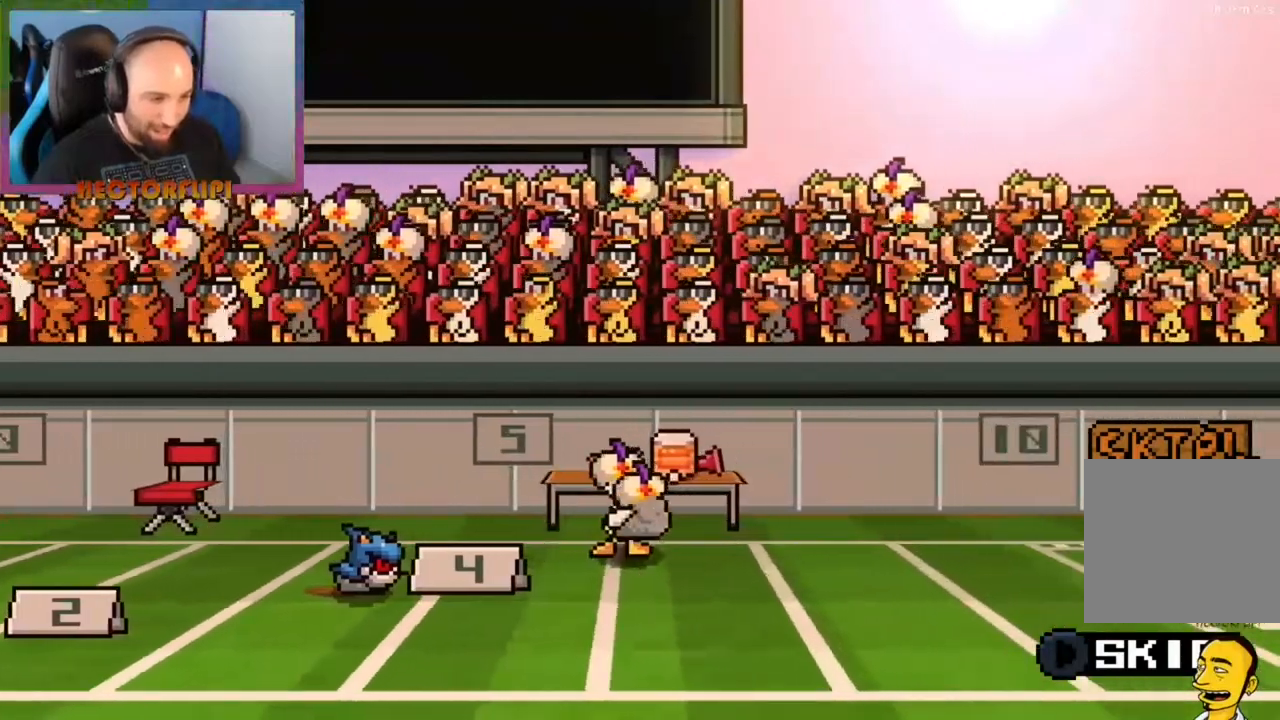
Gameplay with a controller (Xbox layout); each line is a JSON object with the inputs held at the frame after it. "events" lists button and stick changes between this image and that frame as [ms after this image, input, new state], when the widget could be followed in between. Not read: L3 R3.
{"buttons": [], "left_stick": "center", "right_stick": "center", "events": [[50, "DPAD_DOWN", "down"], [167, "DPAD_DOWN", "up"]]}
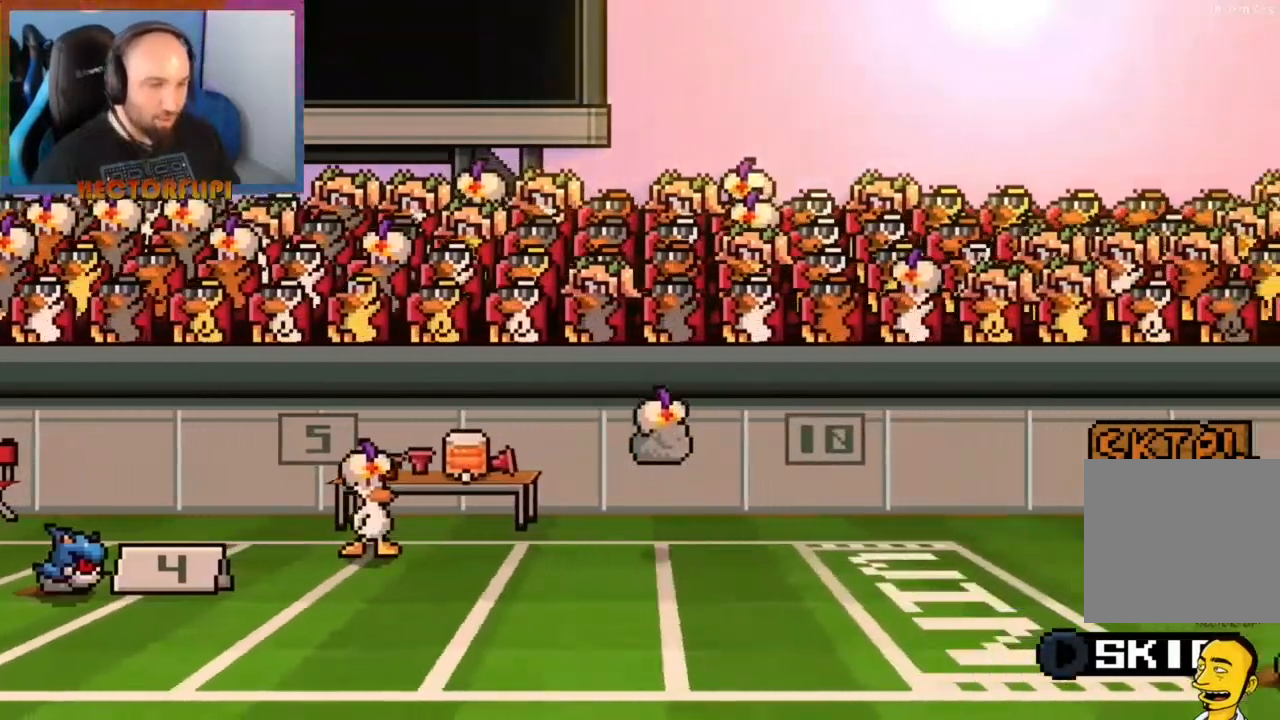
{"buttons": [], "left_stick": "center", "right_stick": "center", "events": []}
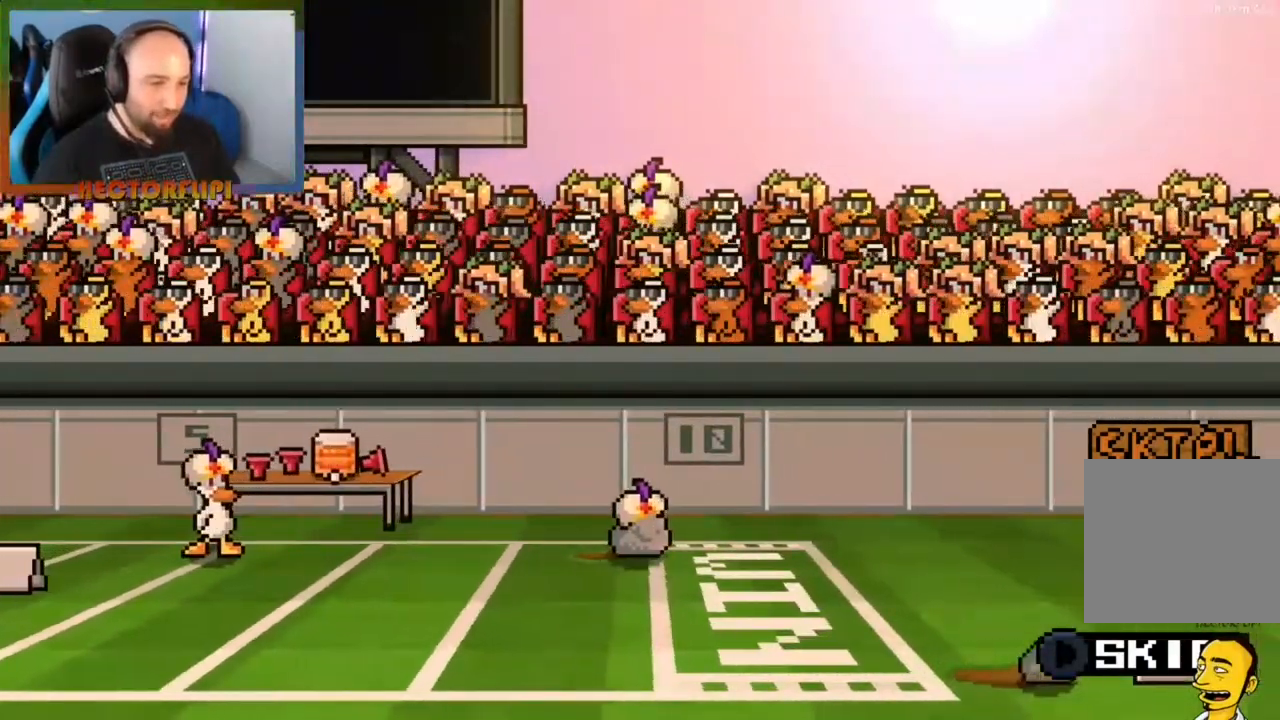
{"buttons": [], "left_stick": "center", "right_stick": "center", "events": []}
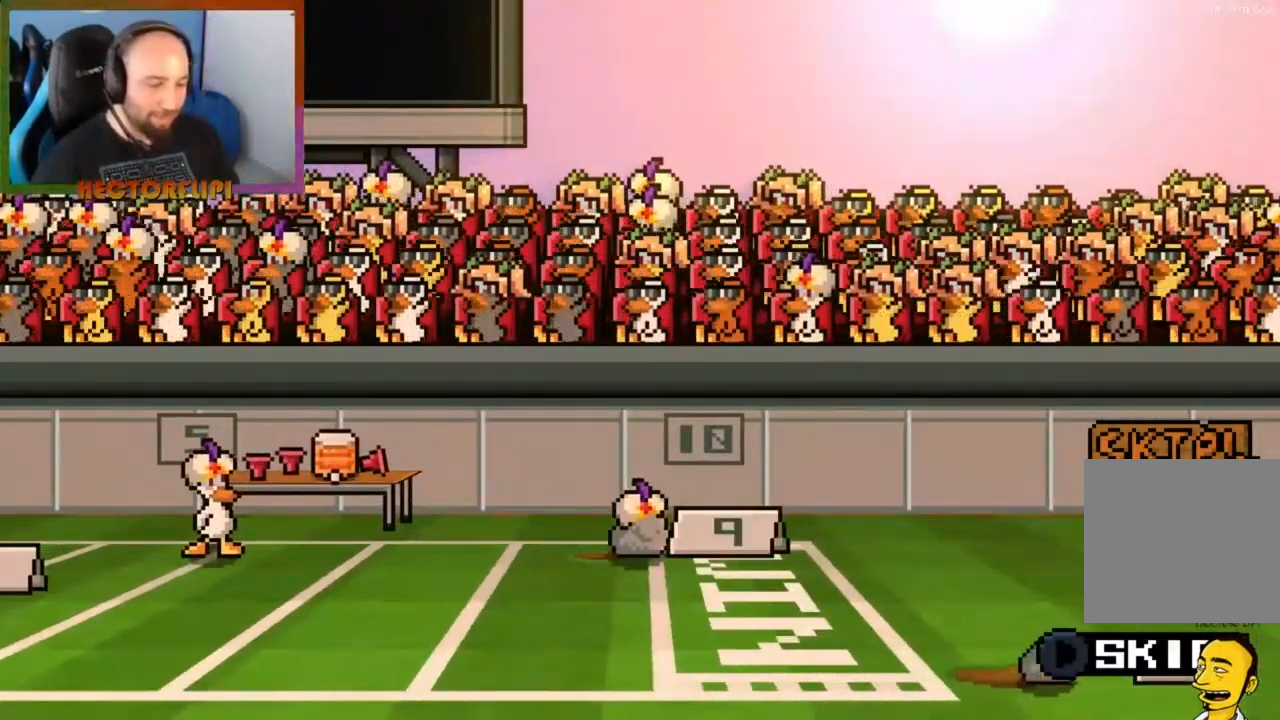
{"buttons": [], "left_stick": "center", "right_stick": "center", "events": []}
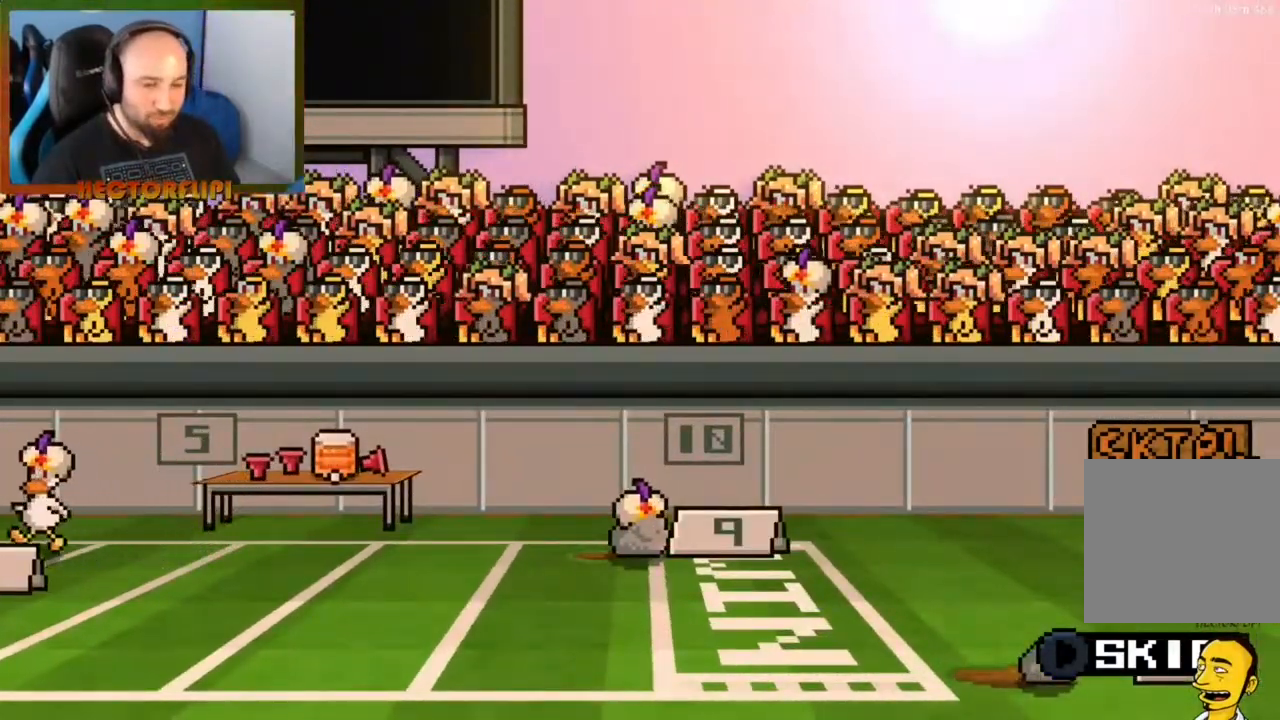
{"buttons": [], "left_stick": "center", "right_stick": "center", "events": []}
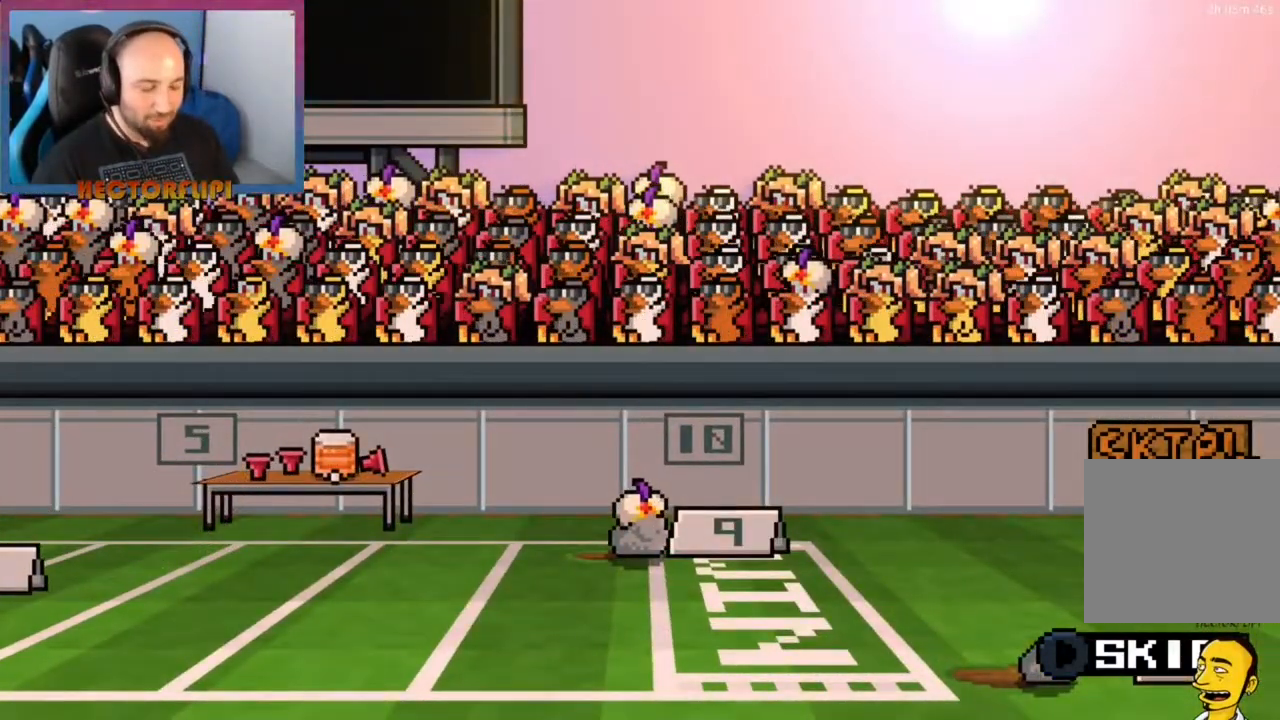
{"buttons": [], "left_stick": "center", "right_stick": "center", "events": []}
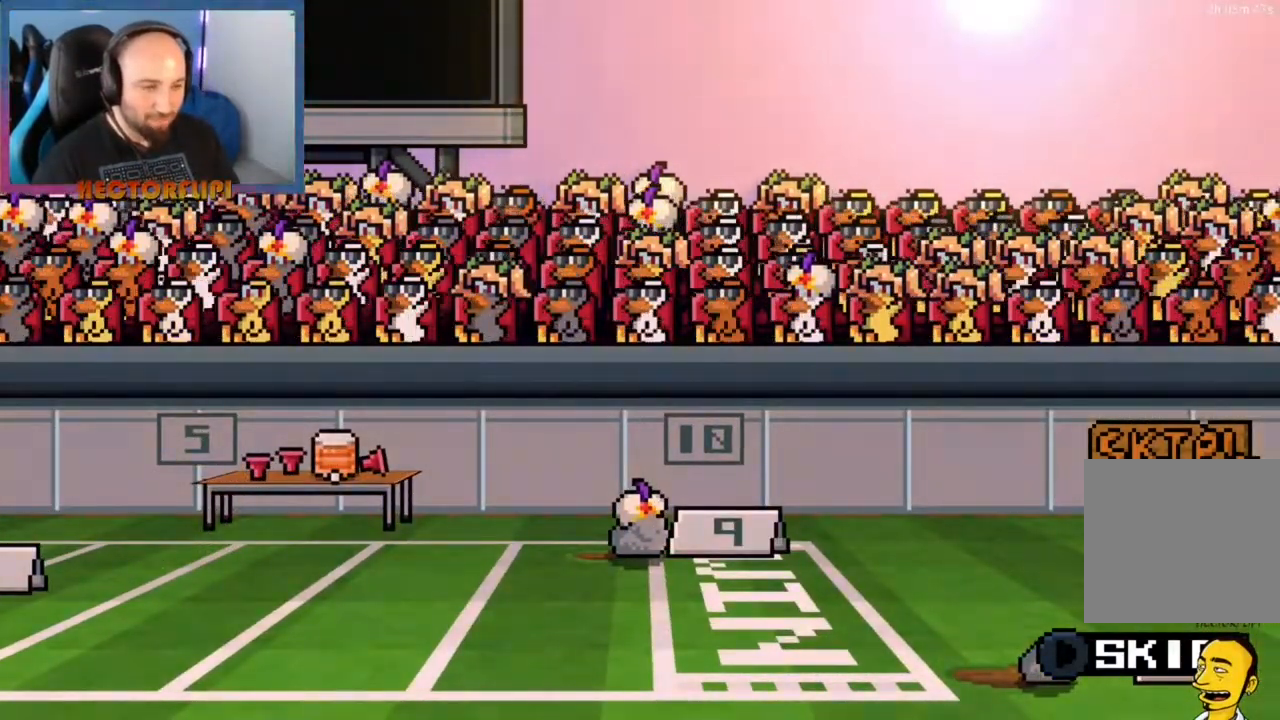
{"buttons": [], "left_stick": "center", "right_stick": "center", "events": []}
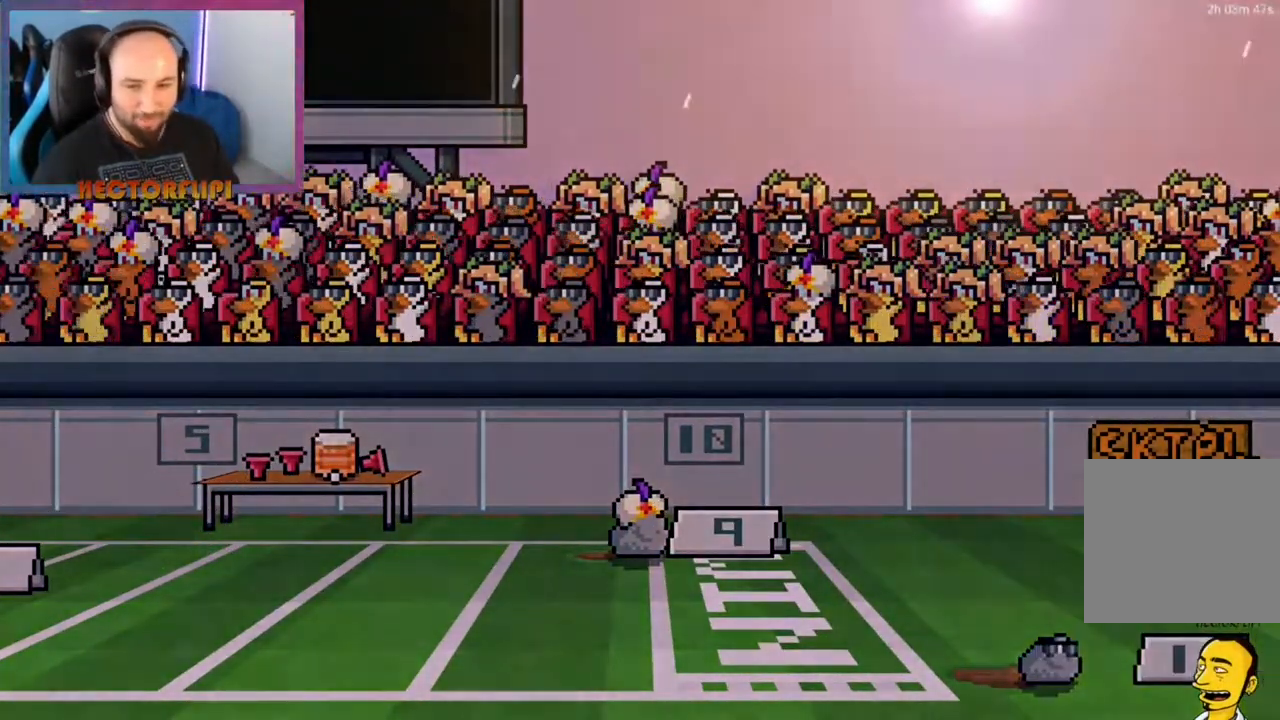
{"buttons": [], "left_stick": "up", "right_stick": "center", "events": [[483, "left_stick", "up"]]}